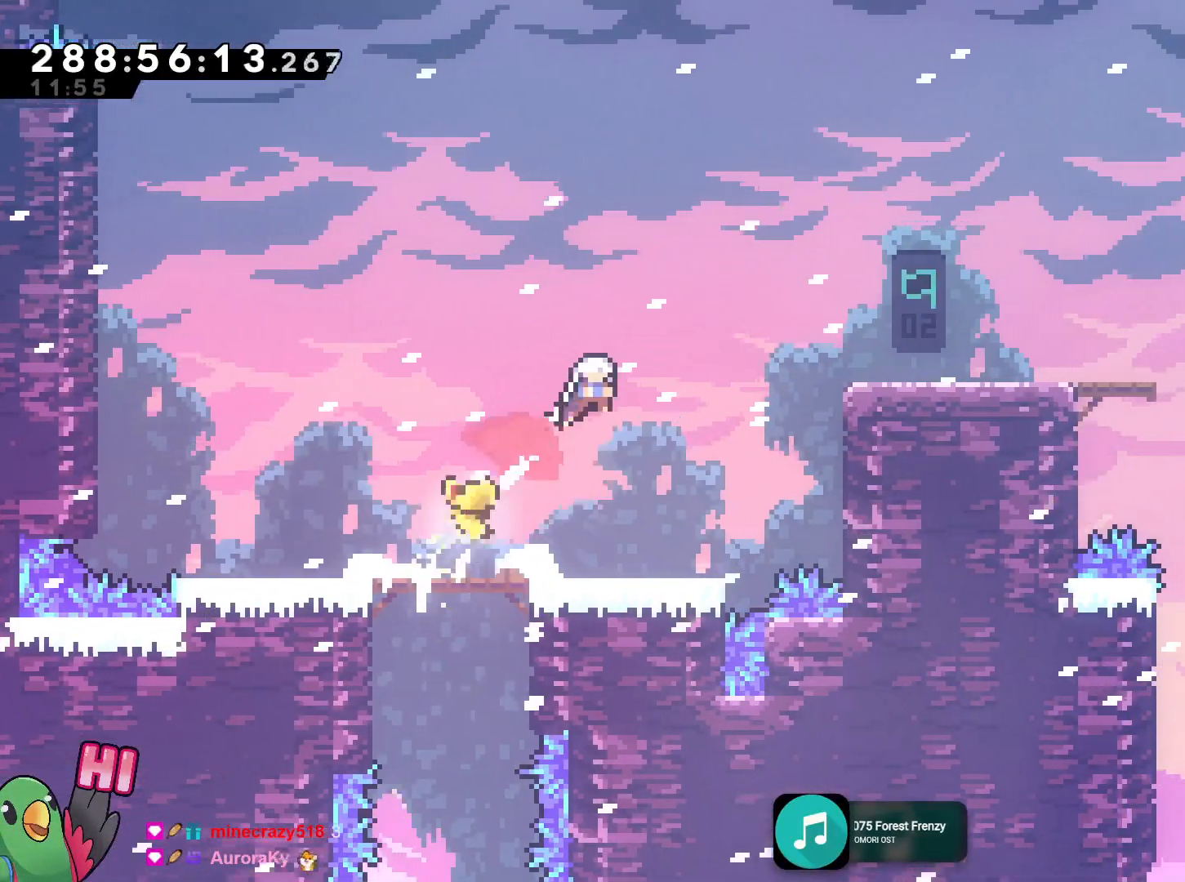
Gameplay with a controller (Nintendo layout); each line is a JSON object with the inputs held at the frame after it. "events" lists button and stick changes between this image and that frame as [ms after this image, input, new state], when the widget could be followed in between. Not read: HOME L2 L3 R1 R3.
{"buttons": [], "left_stick": "center", "right_stick": "center", "events": [[34, "left_stick", "right"], [117, "Y", "down"], [234, "Y", "up"], [284, "B", "up"], [334, "left_stick", "center"]]}
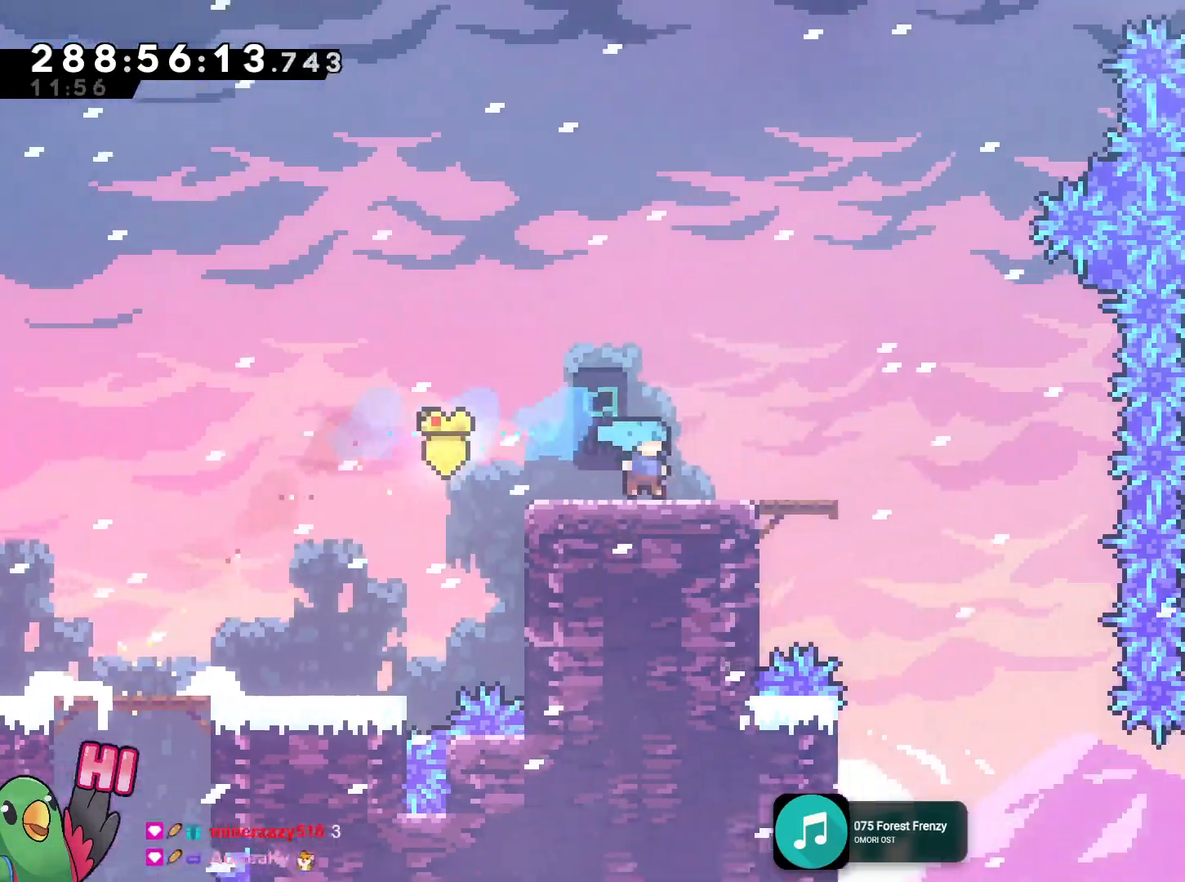
{"buttons": [], "left_stick": "right", "right_stick": "center", "events": [[350, "left_stick", "right"]]}
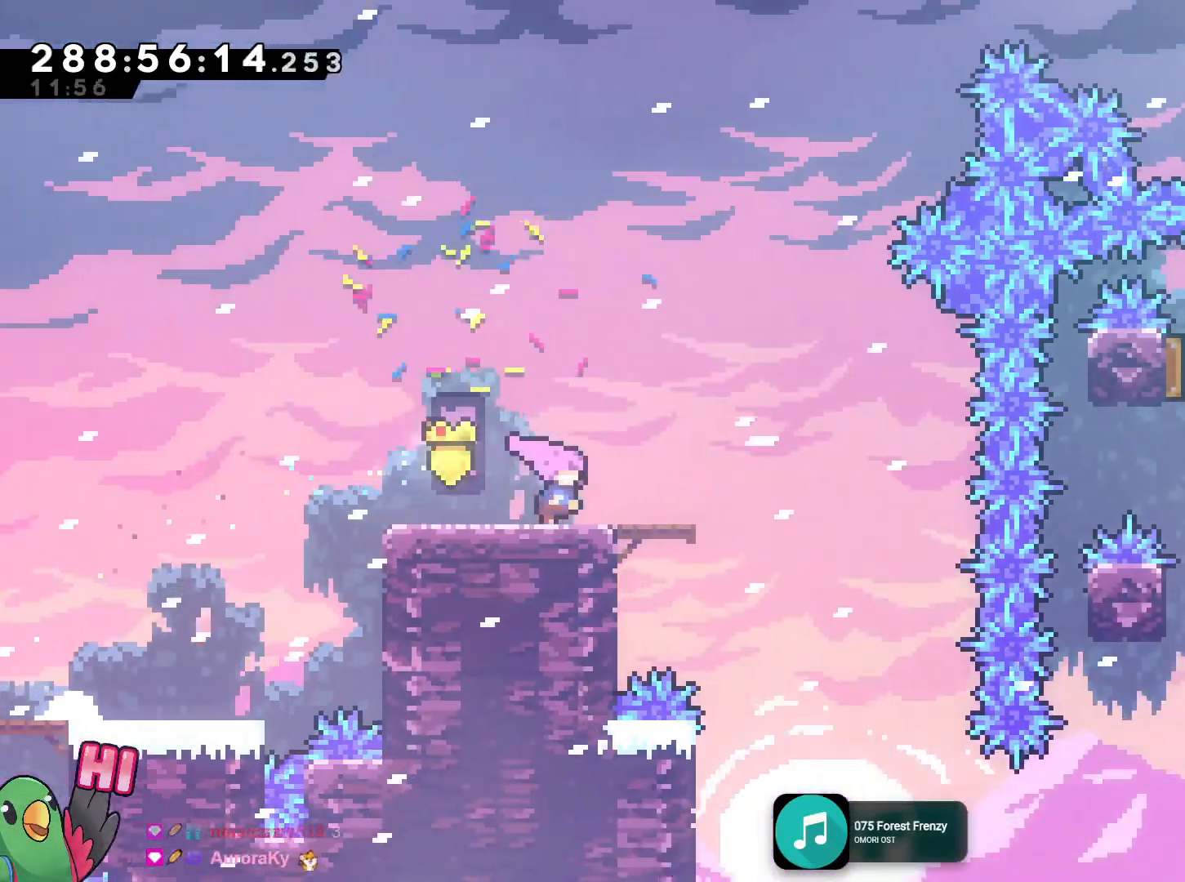
{"buttons": [], "left_stick": "right", "right_stick": "center", "events": [[251, "B", "down"], [301, "B", "up"]]}
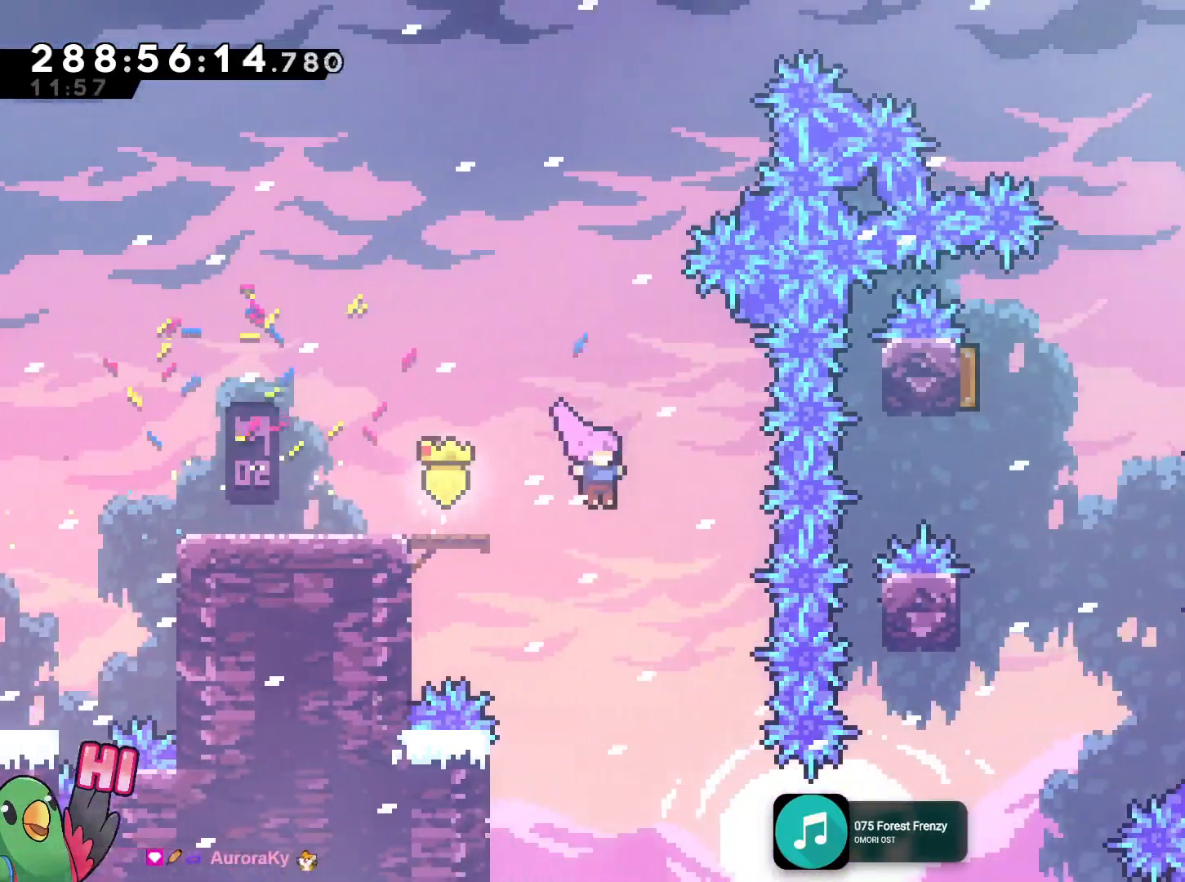
{"buttons": ["Y"], "left_stick": "right", "right_stick": "center", "events": [[133, "left_stick", "center"], [350, "left_stick", "right"], [467, "Y", "down"]]}
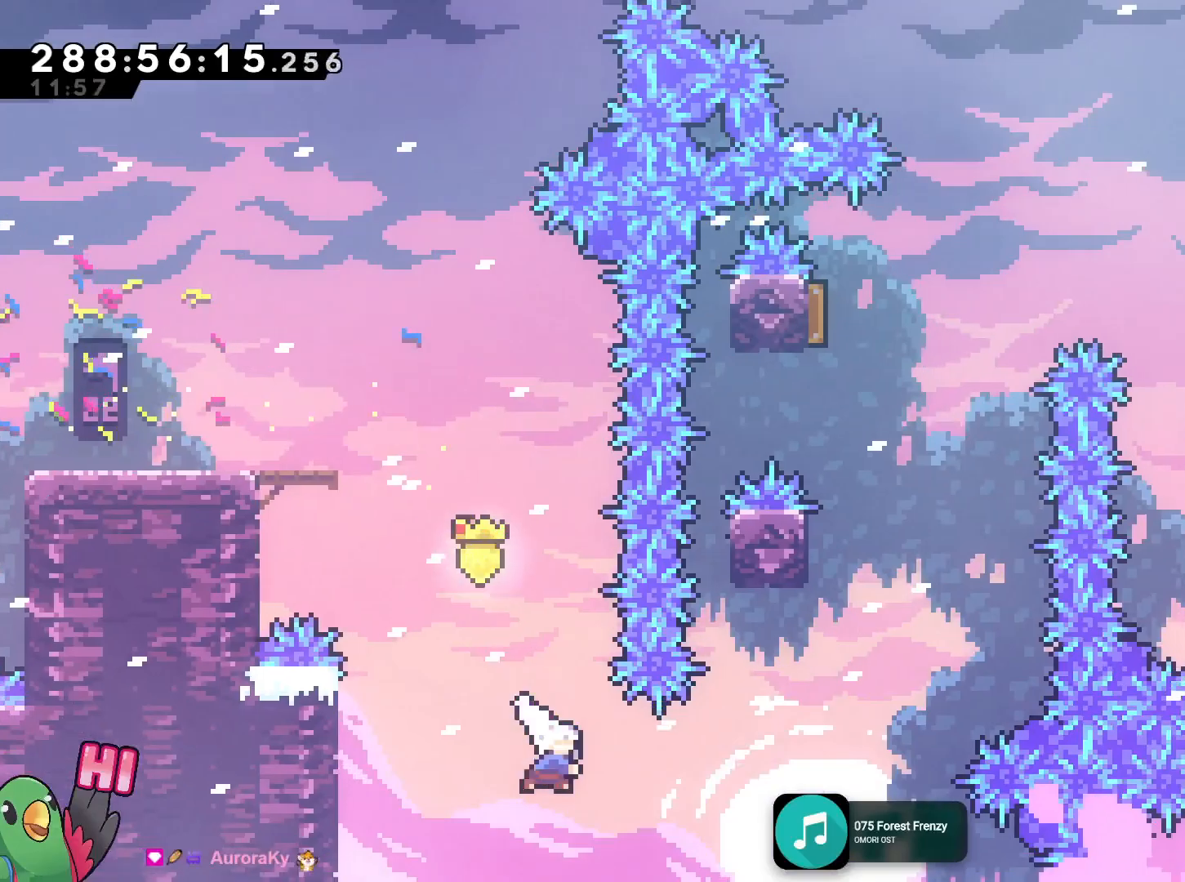
{"buttons": [], "left_stick": "up", "right_stick": "center", "events": [[101, "Y", "up"], [301, "left_stick", "up"], [317, "Y", "down"], [451, "Y", "up"]]}
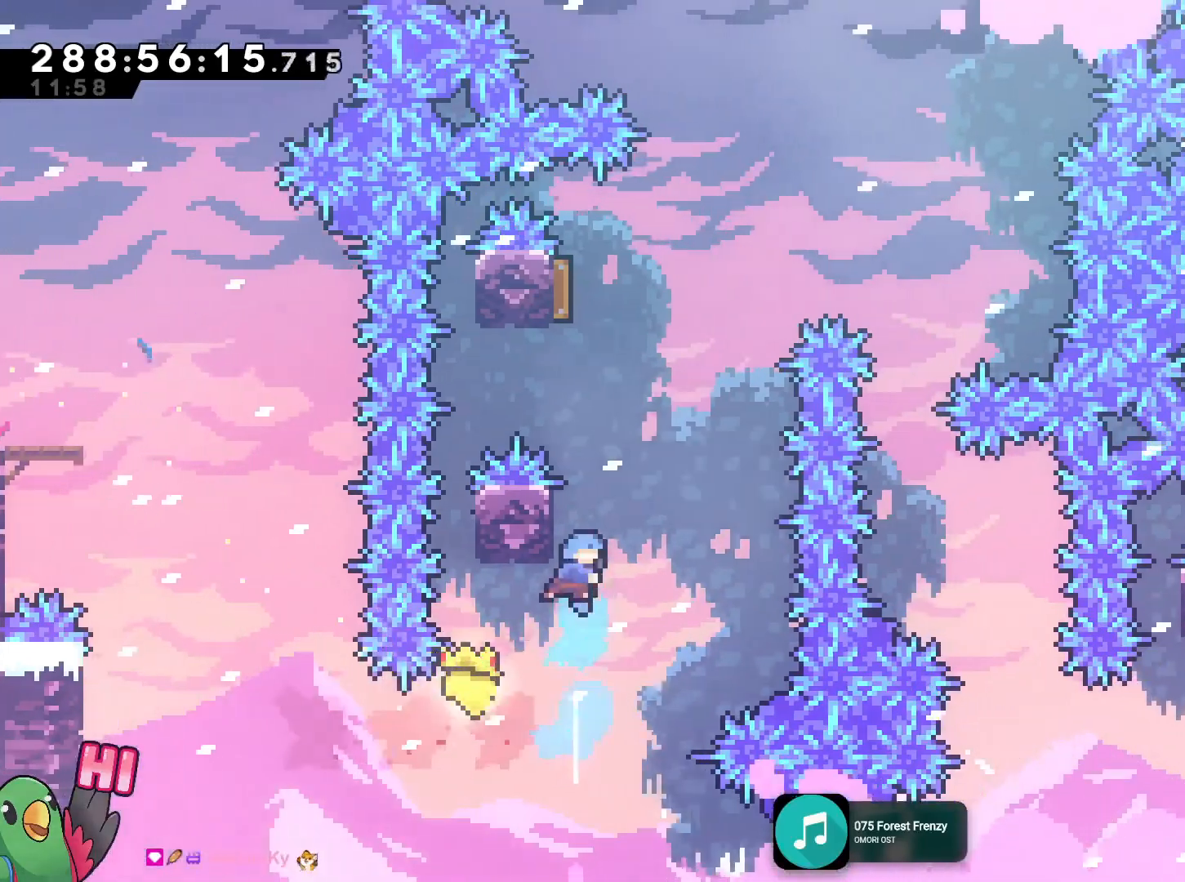
{"buttons": ["B"], "left_stick": "left", "right_stick": "center", "events": [[17, "left_stick", "center"], [67, "B", "down"], [200, "left_stick", "left"]]}
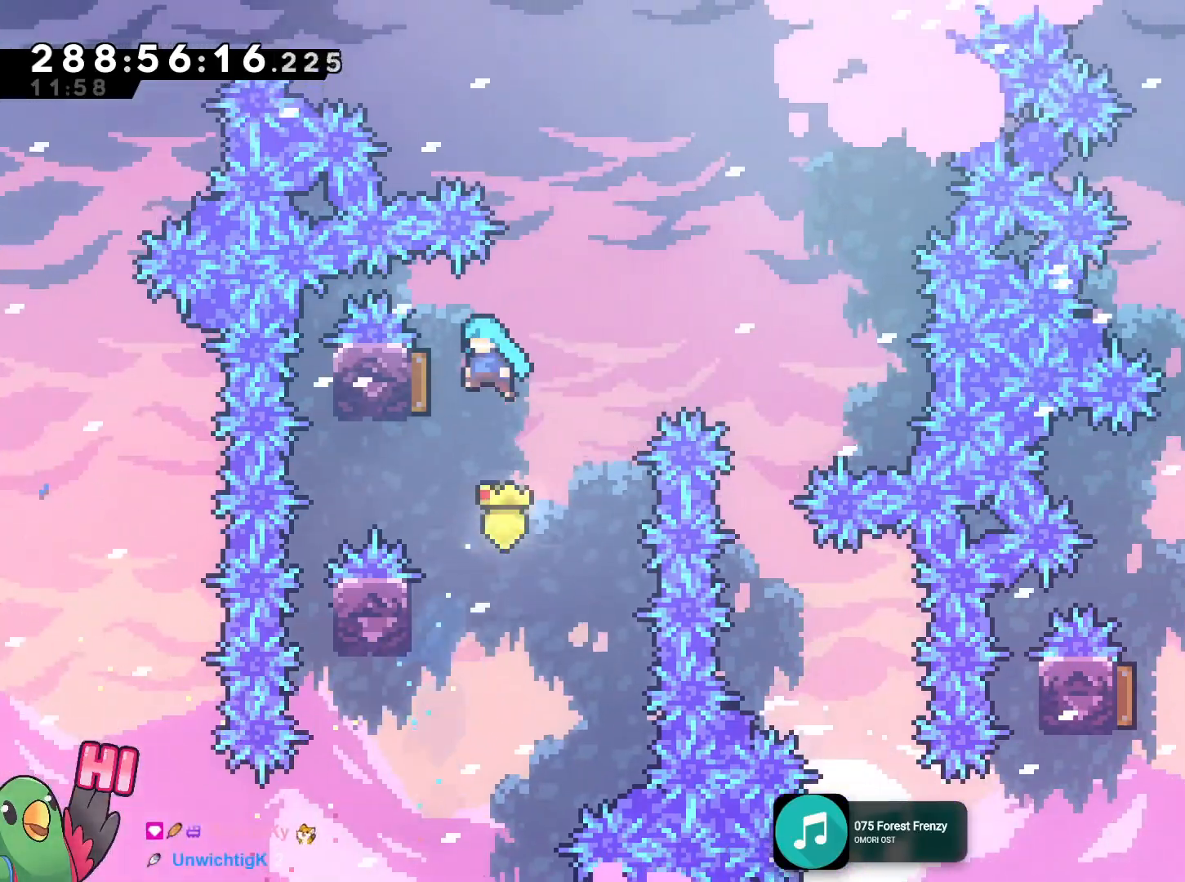
{"buttons": ["B"], "left_stick": "center", "right_stick": "center", "events": [[201, "left_stick", "center"]]}
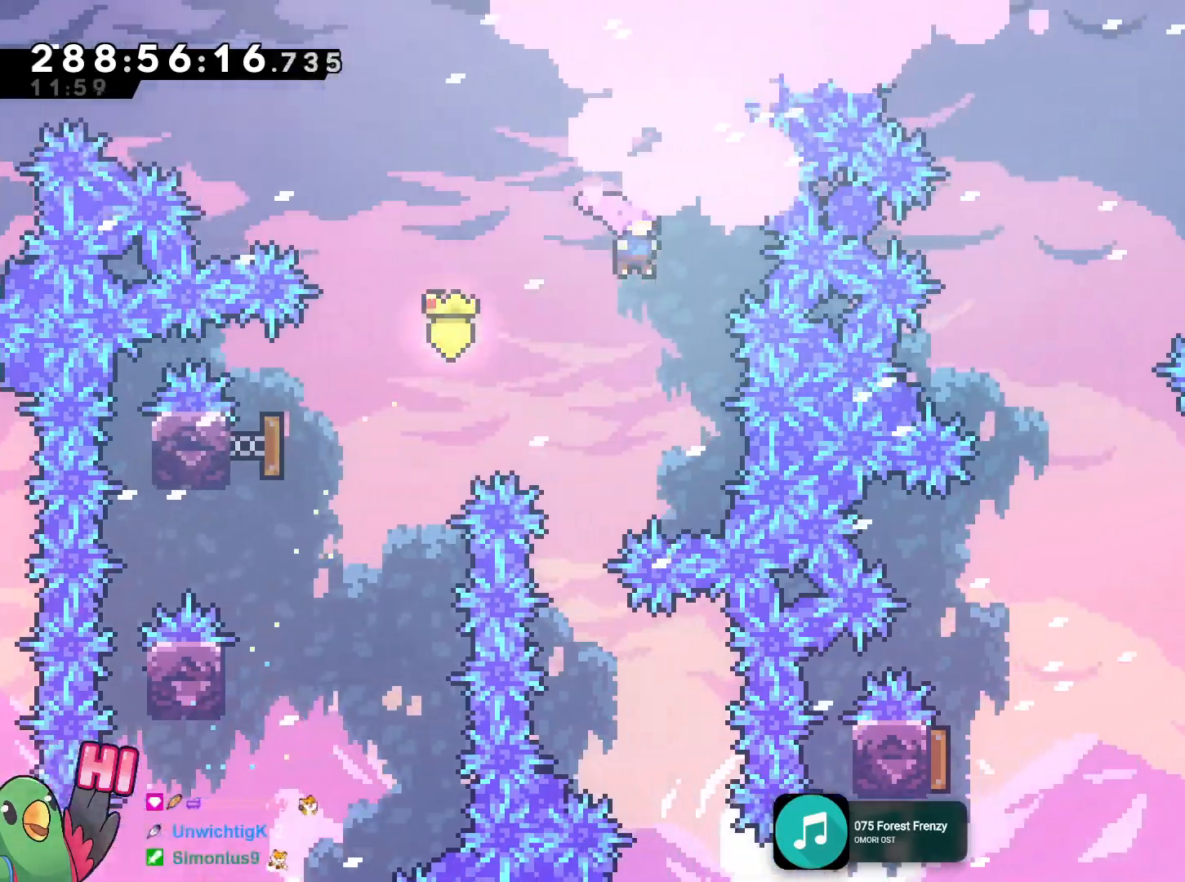
{"buttons": ["B"], "left_stick": "center", "right_stick": "center"}
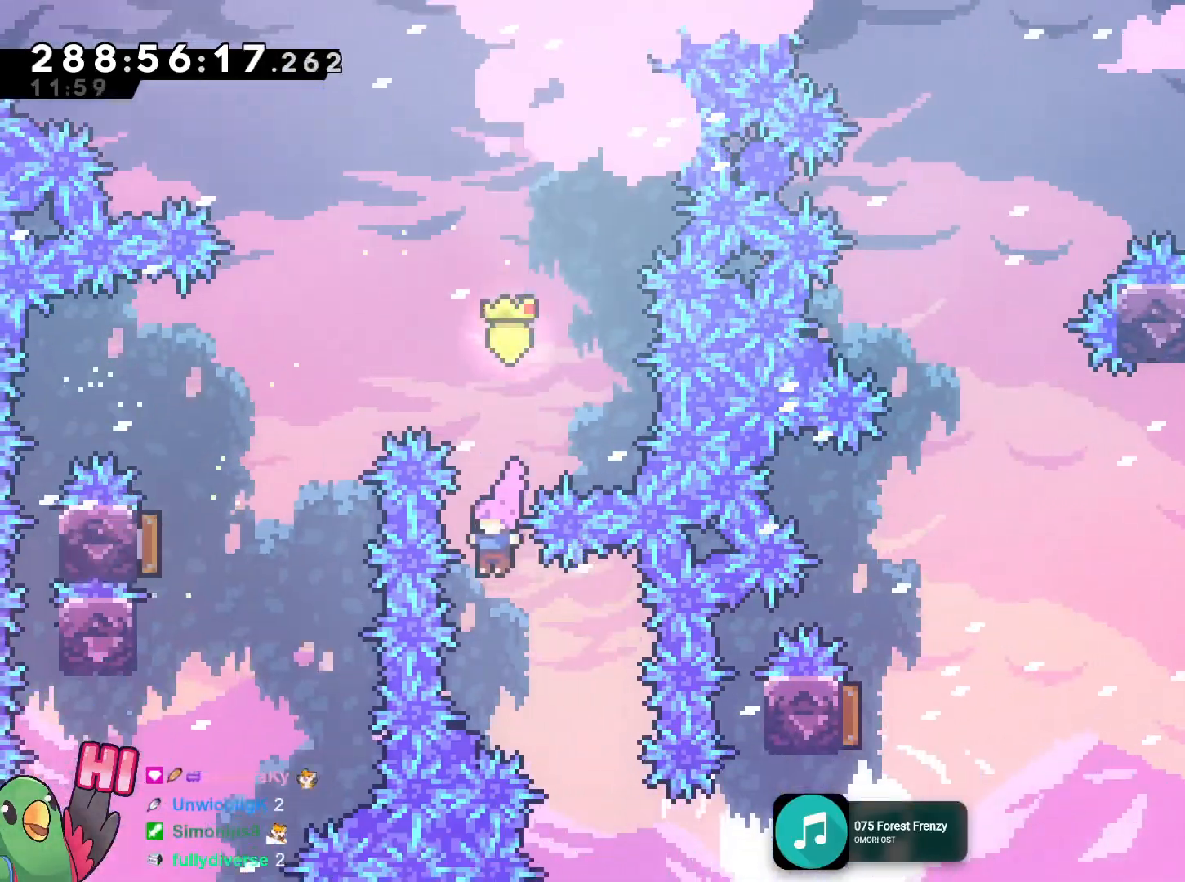
{"buttons": ["B", "Y"], "left_stick": "right", "right_stick": "center"}
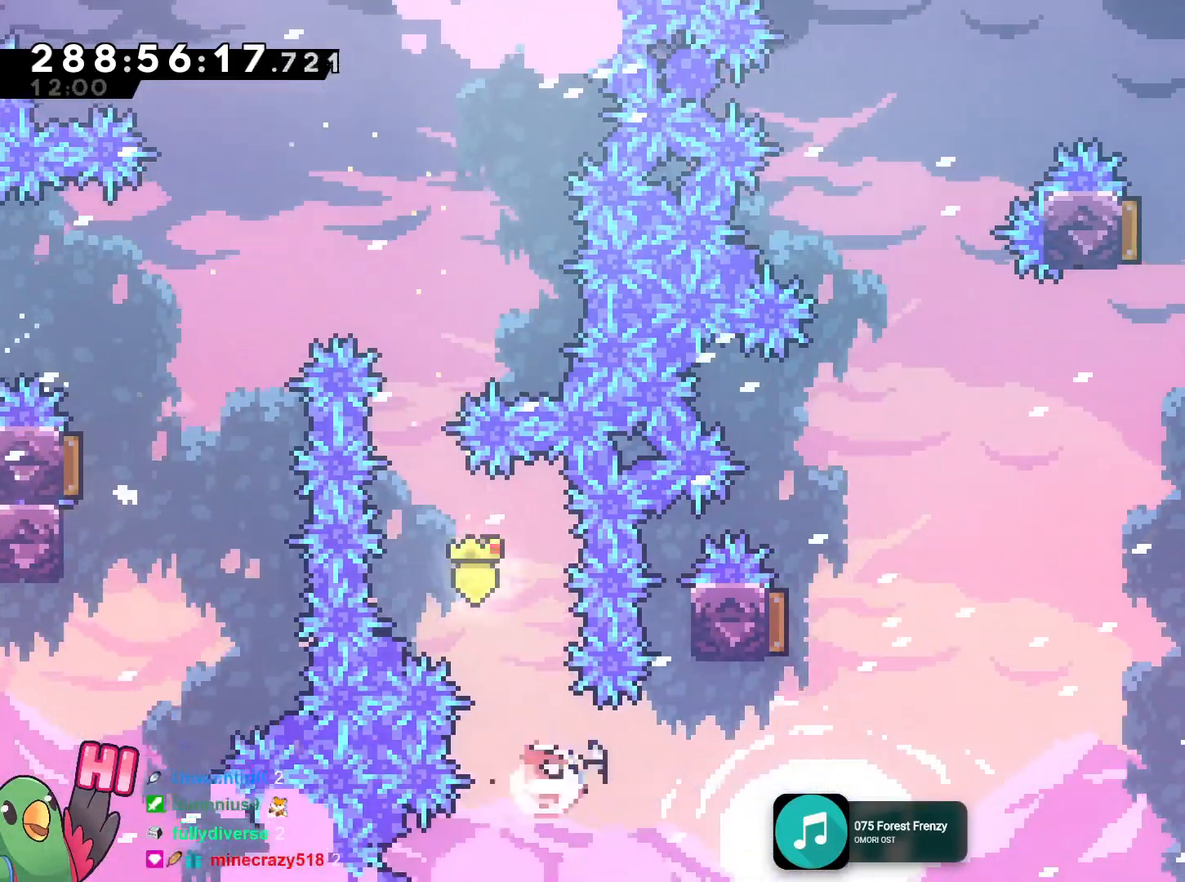
{"buttons": ["B"], "left_stick": "up", "right_stick": "center", "events": [[50, "Y", "up"], [183, "left_stick", "up"], [233, "Y", "down"], [417, "Y", "up"]]}
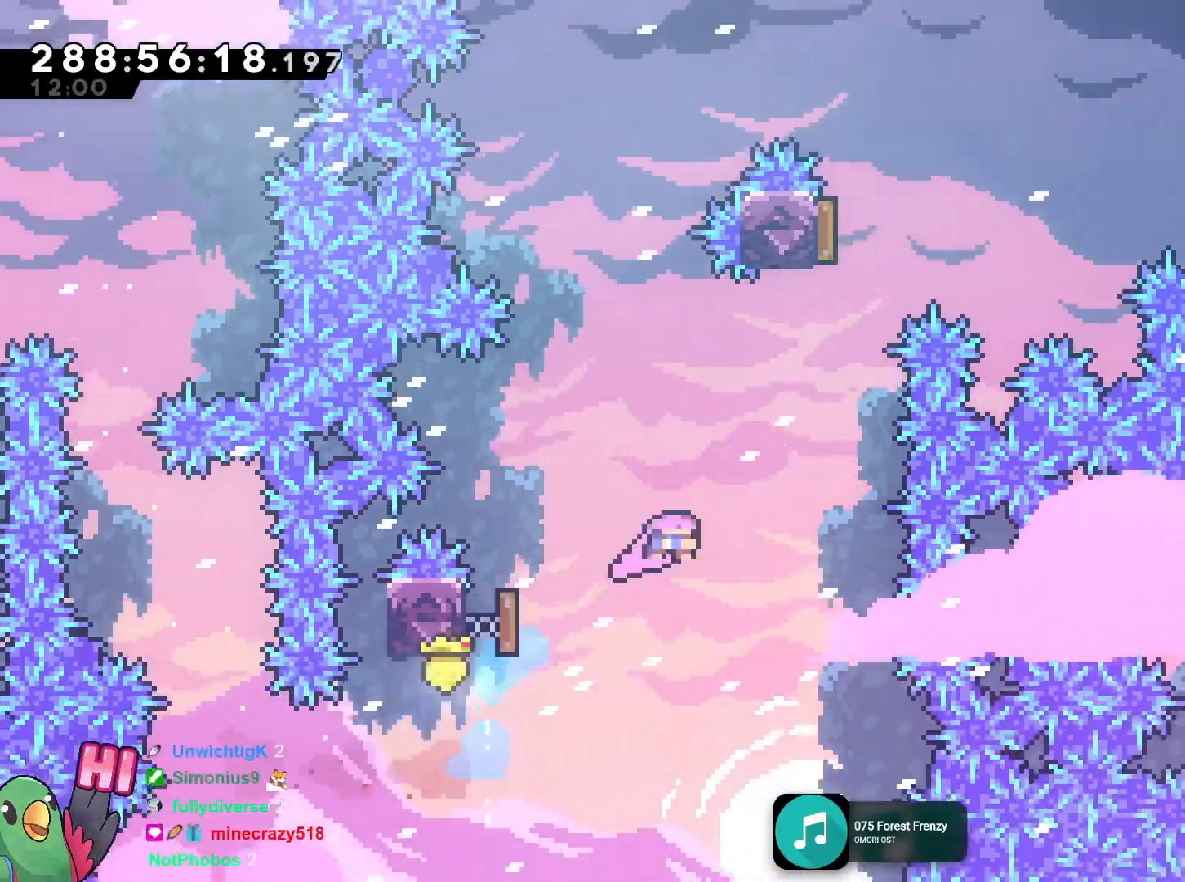
{"buttons": ["B"], "left_stick": "up", "right_stick": "center", "events": [[267, "Y", "down"], [401, "Y", "up"]]}
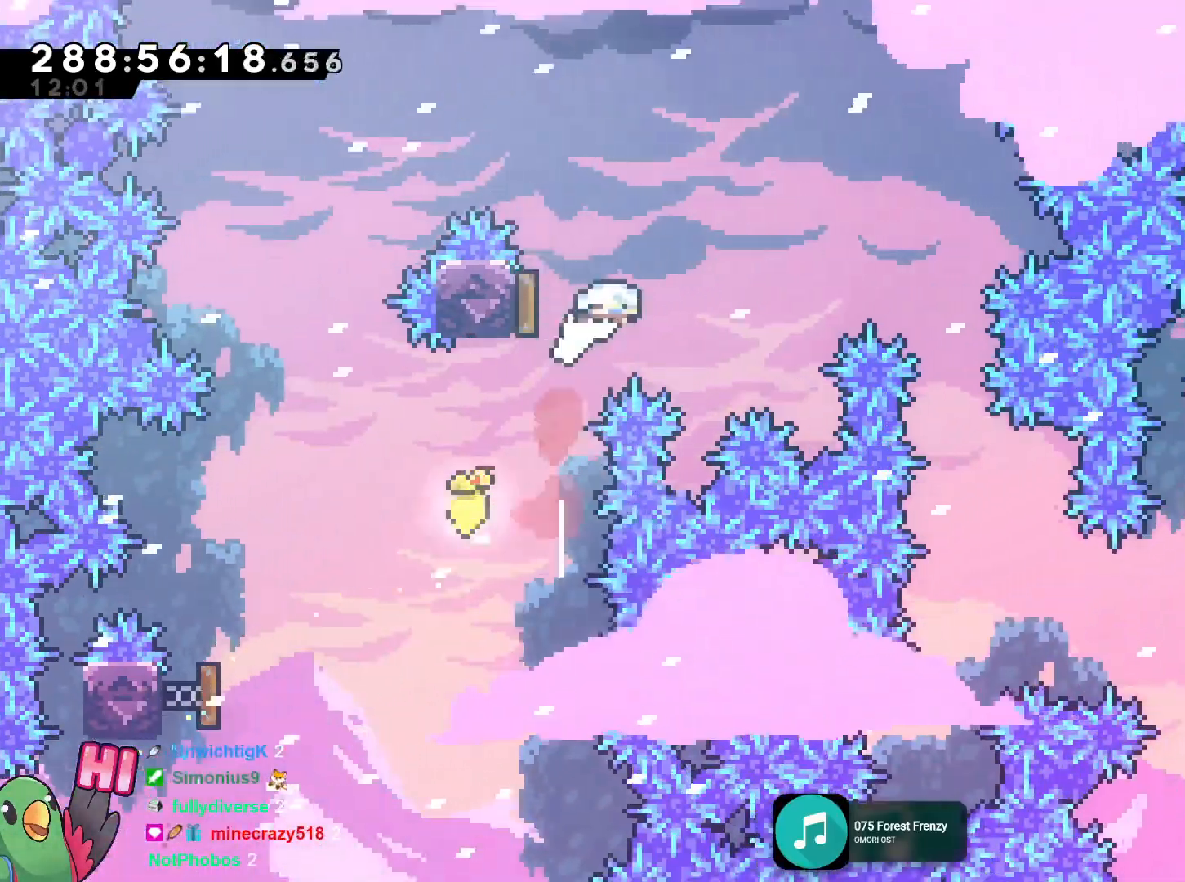
{"buttons": ["B"], "left_stick": "center", "right_stick": "center", "events": [[83, "left_stick", "center"], [233, "DPAD_LEFT", "down"], [250, "DPAD_LEFT", "up"]]}
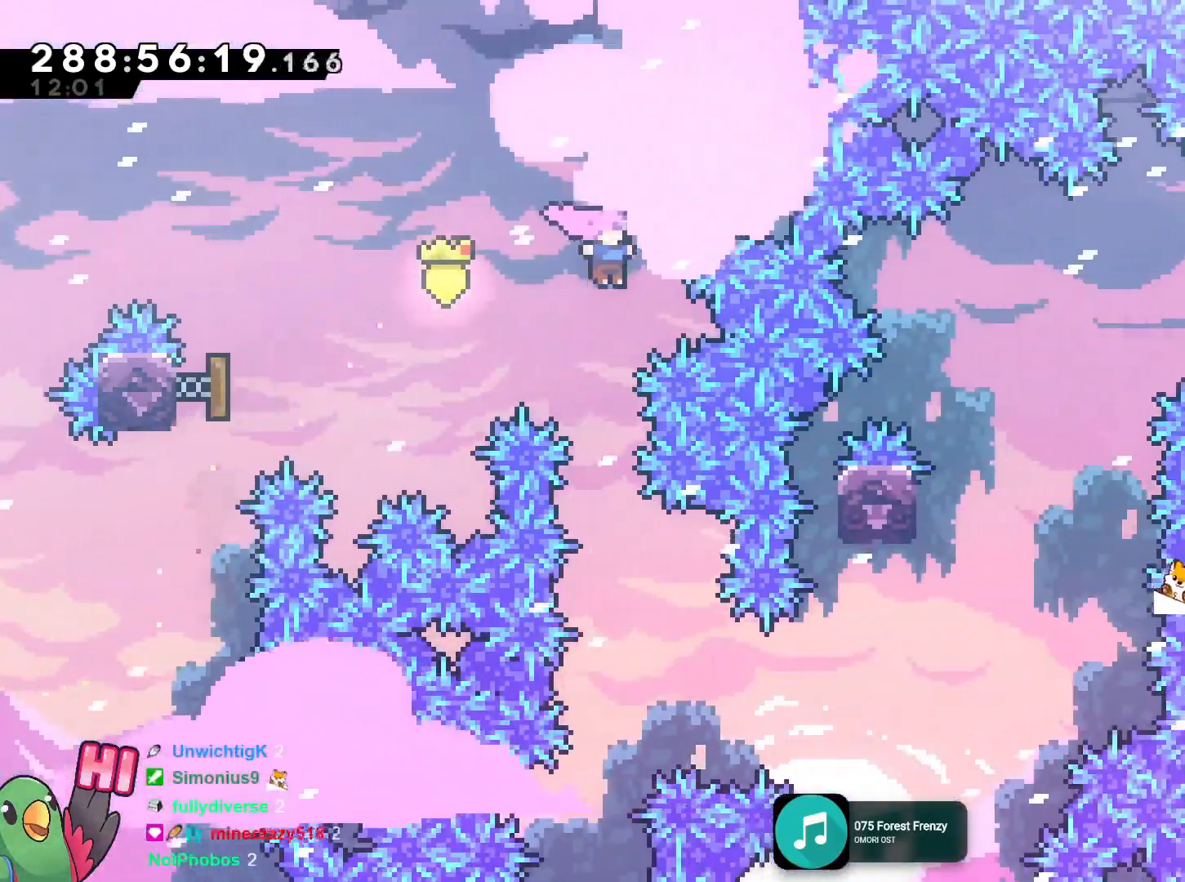
{"buttons": ["B"], "left_stick": "right", "right_stick": "center", "events": [[17, "DPAD_RIGHT", "down"], [34, "DPAD_LEFT", "down"], [67, "DPAD_RIGHT", "up"], [84, "DPAD_LEFT", "up"], [401, "left_stick", "right"]]}
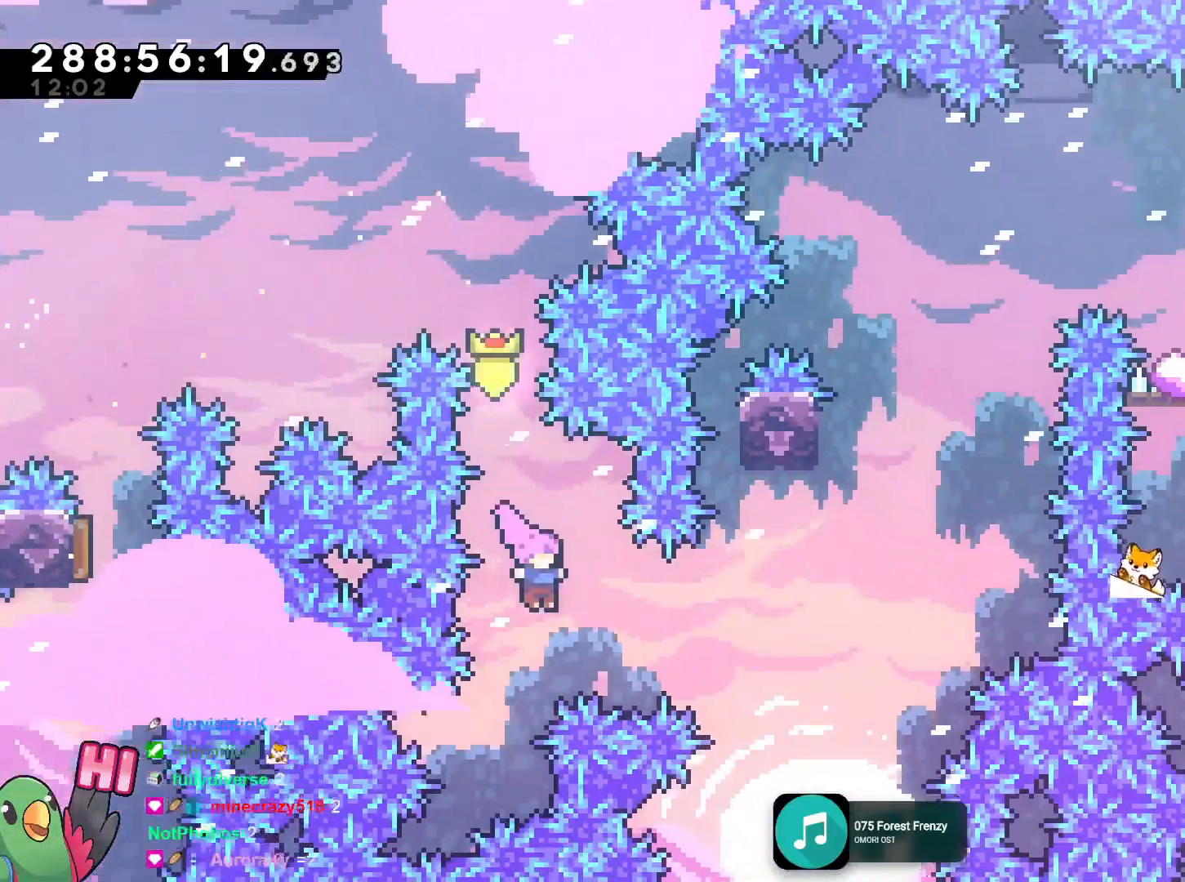
{"buttons": ["Y"], "left_stick": "up", "right_stick": "center", "events": [[50, "Y", "down"], [200, "Y", "up"], [217, "B", "up"], [350, "left_stick", "up"], [434, "Y", "down"]]}
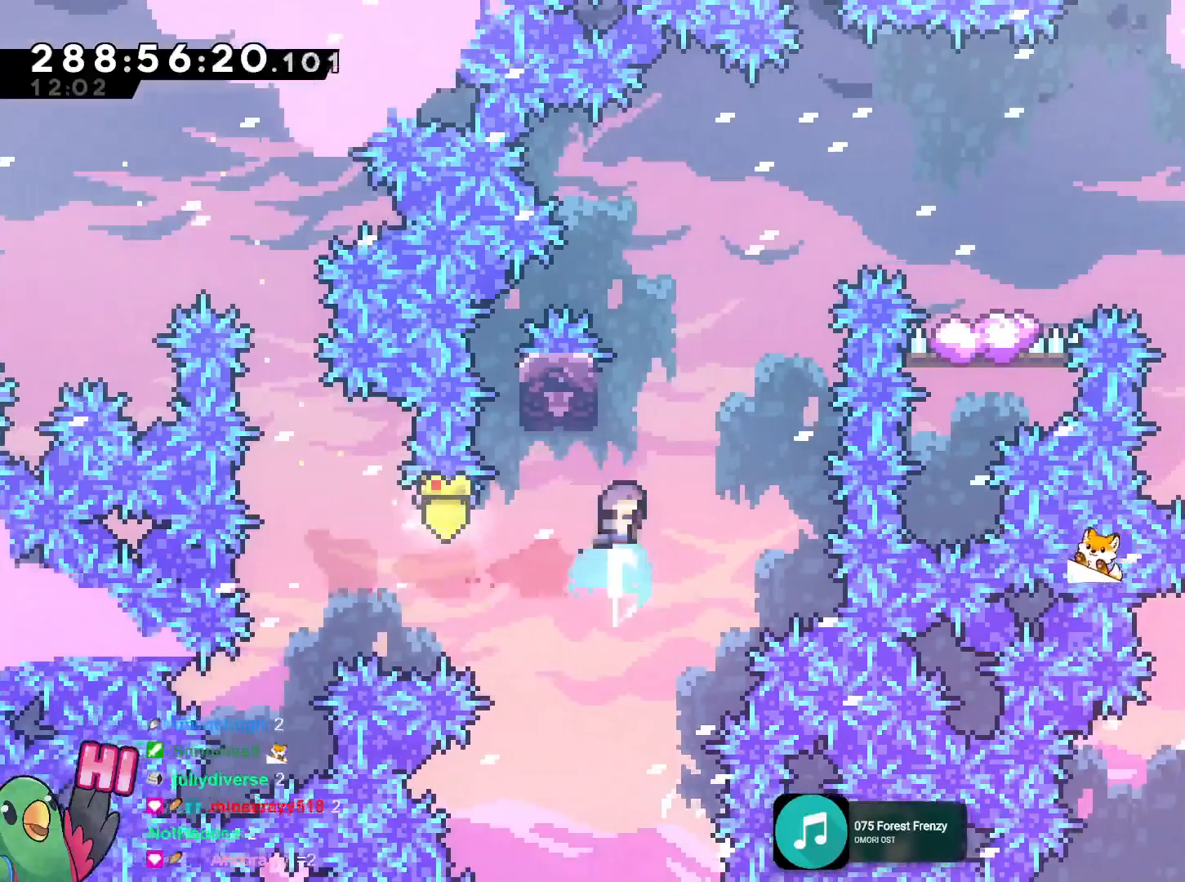
{"buttons": ["B", "DPAD_LEFT"], "left_stick": "right", "right_stick": "center", "events": [[34, "Y", "up"], [117, "B", "down"], [167, "left_stick", "right"], [484, "DPAD_LEFT", "down"]]}
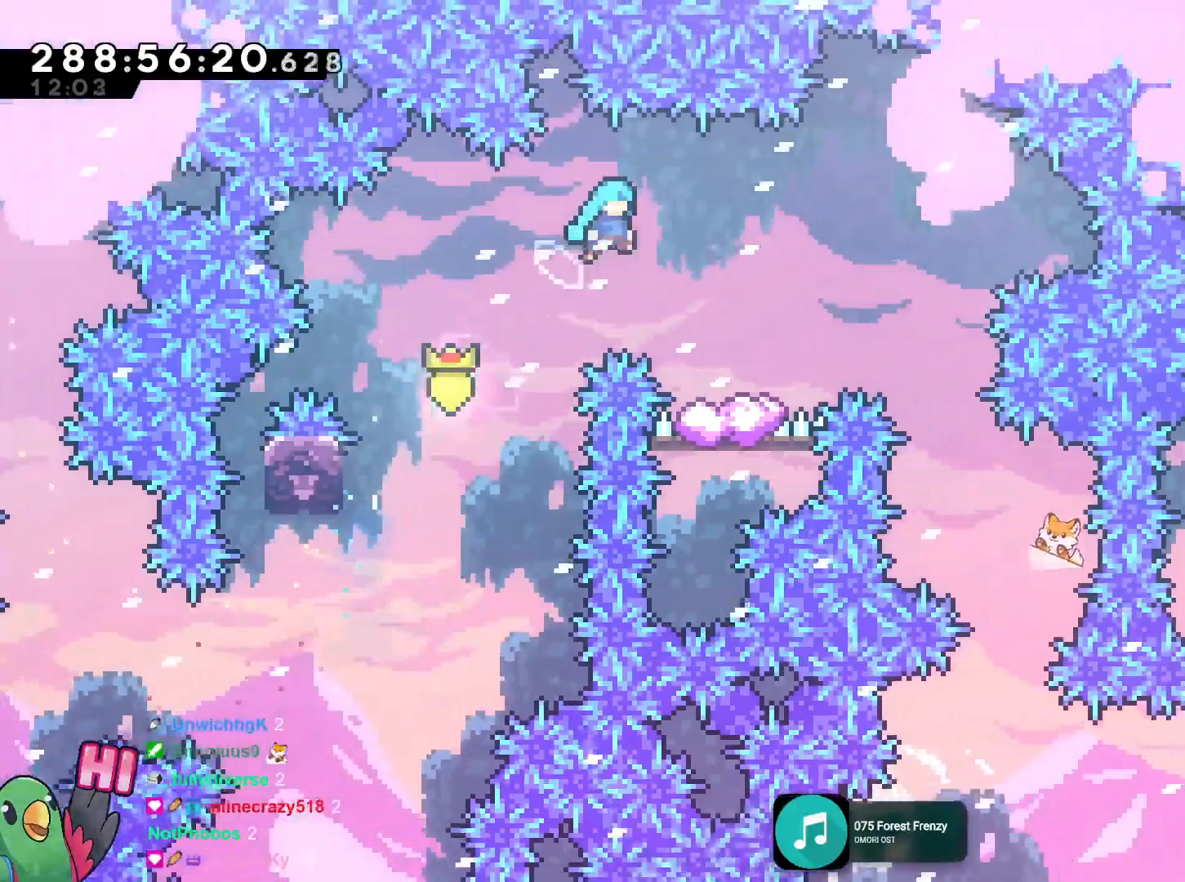
{"buttons": ["B"], "left_stick": "right", "right_stick": "center", "events": [[67, "DPAD_LEFT", "up"], [200, "B", "up"], [200, "left_stick", "center"], [317, "DPAD_LEFT", "down"], [317, "left_stick", "right"], [367, "DPAD_LEFT", "up"], [400, "B", "down"]]}
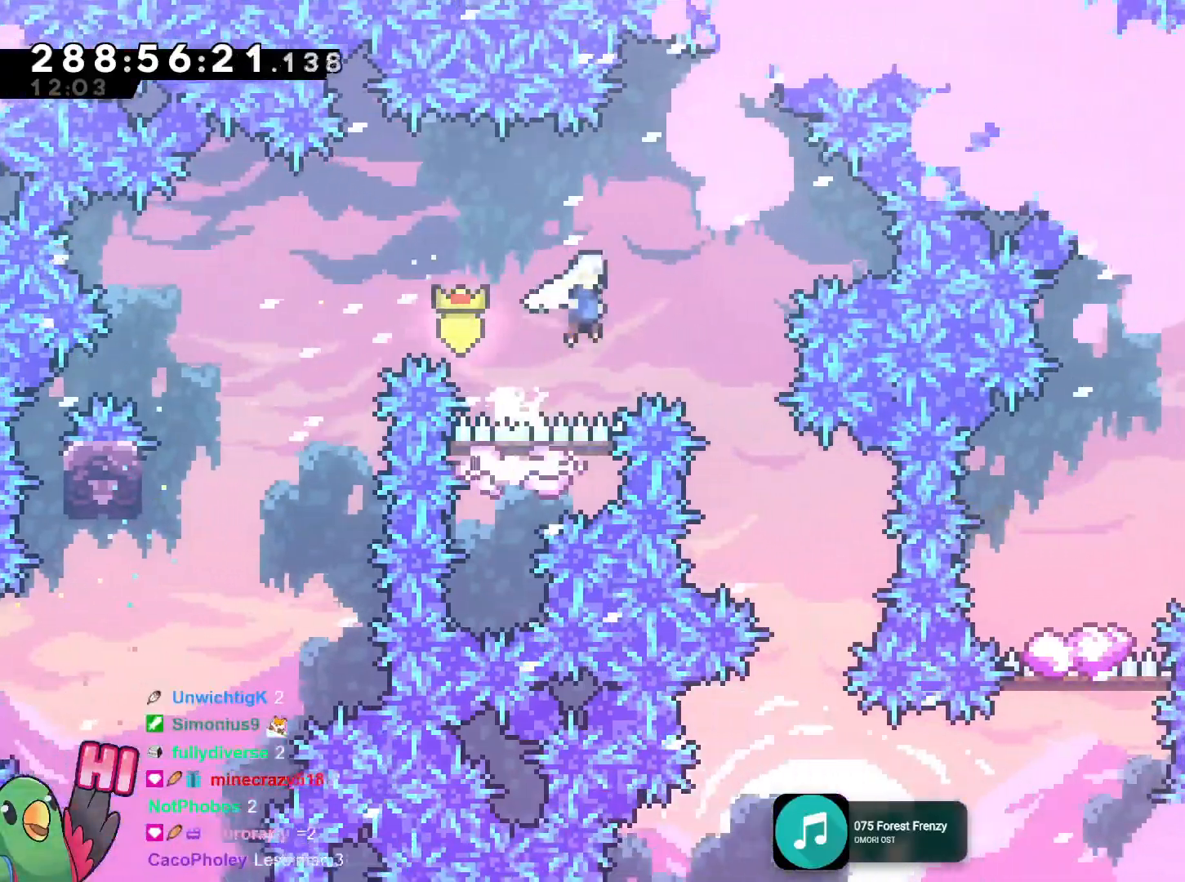
{"buttons": ["B", "DPAD_UP"], "left_stick": "center", "right_stick": "center", "events": [[301, "left_stick", "center"], [484, "DPAD_UP", "down"]]}
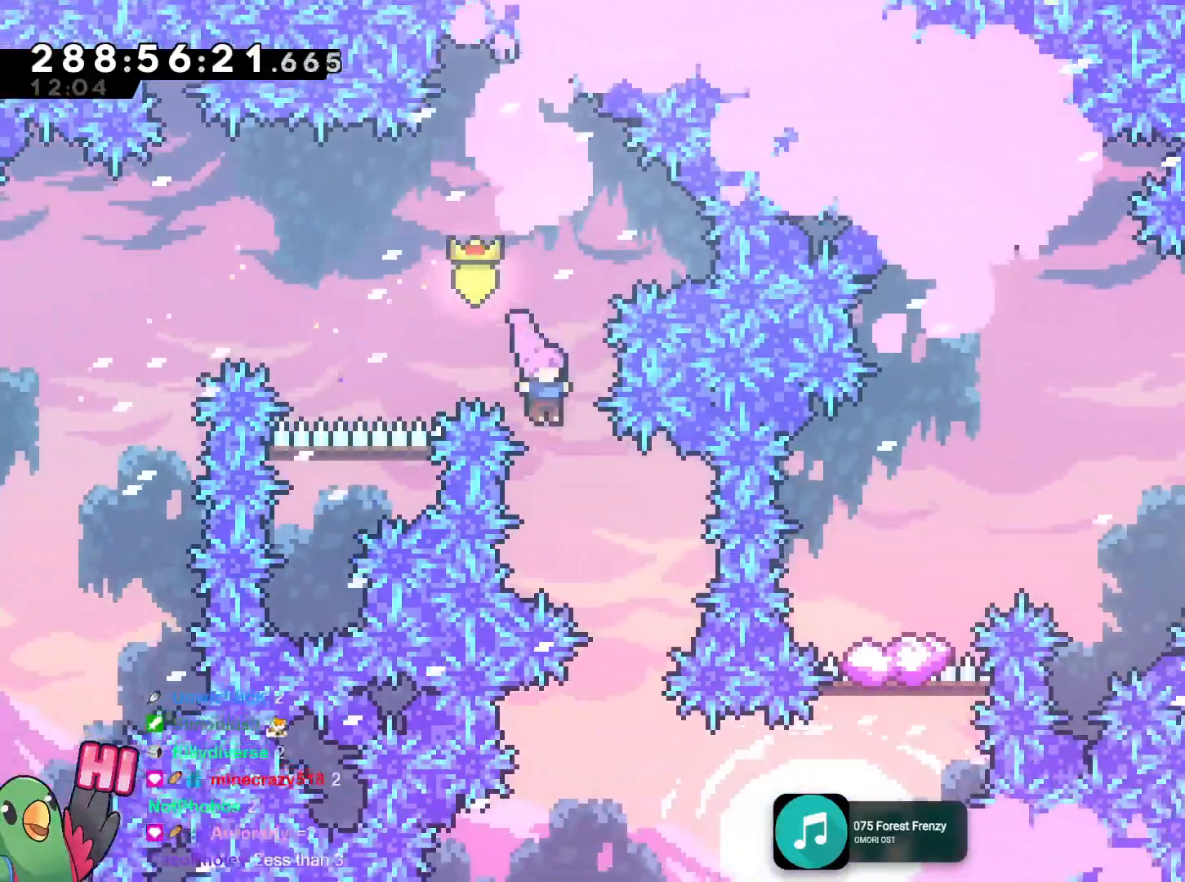
{"buttons": ["B"], "left_stick": "right", "right_stick": "center", "events": [[17, "DPAD_UP", "up"], [50, "left_stick", "right"], [200, "left_stick", "center"], [417, "left_stick", "right"]]}
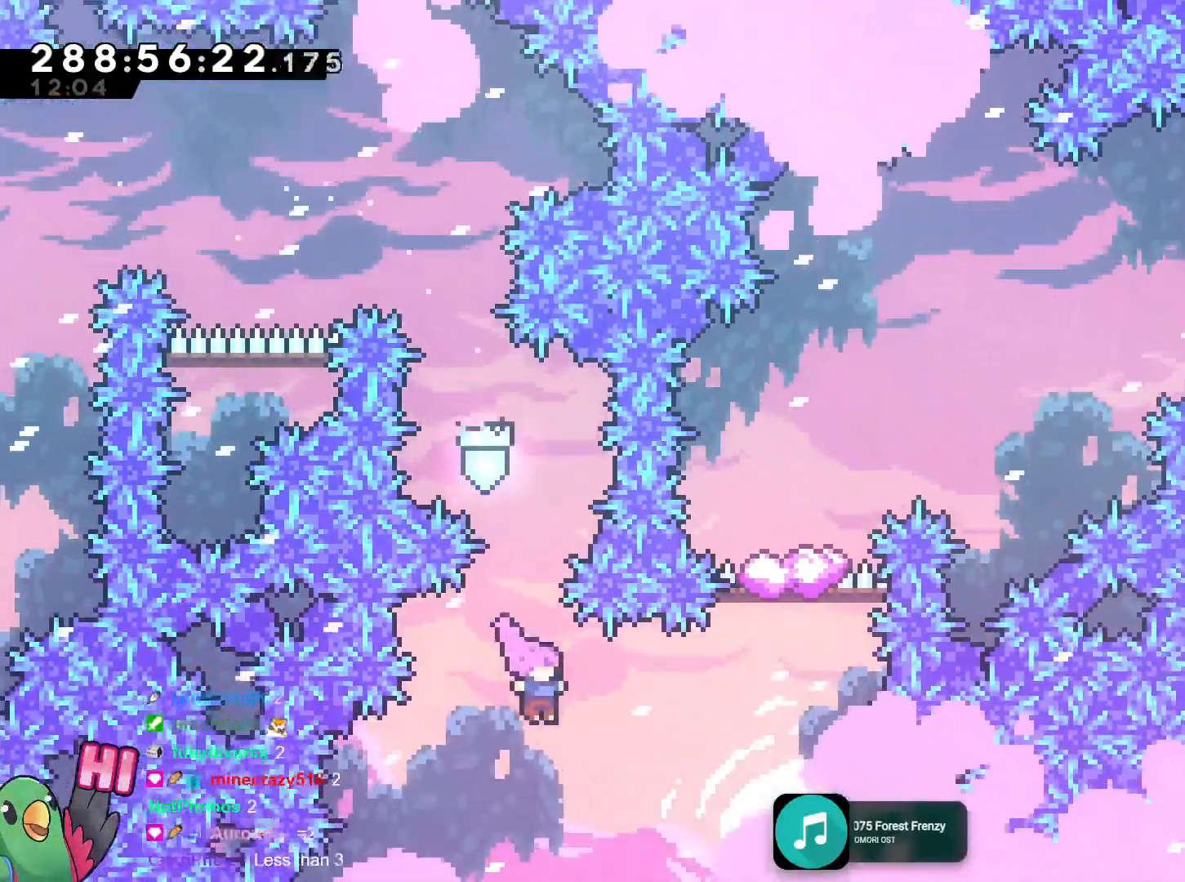
{"buttons": ["B", "Y"], "left_stick": "up", "right_stick": "center", "events": [[50, "Y", "down"], [184, "Y", "up"], [334, "Y", "down"], [334, "left_stick", "up"]]}
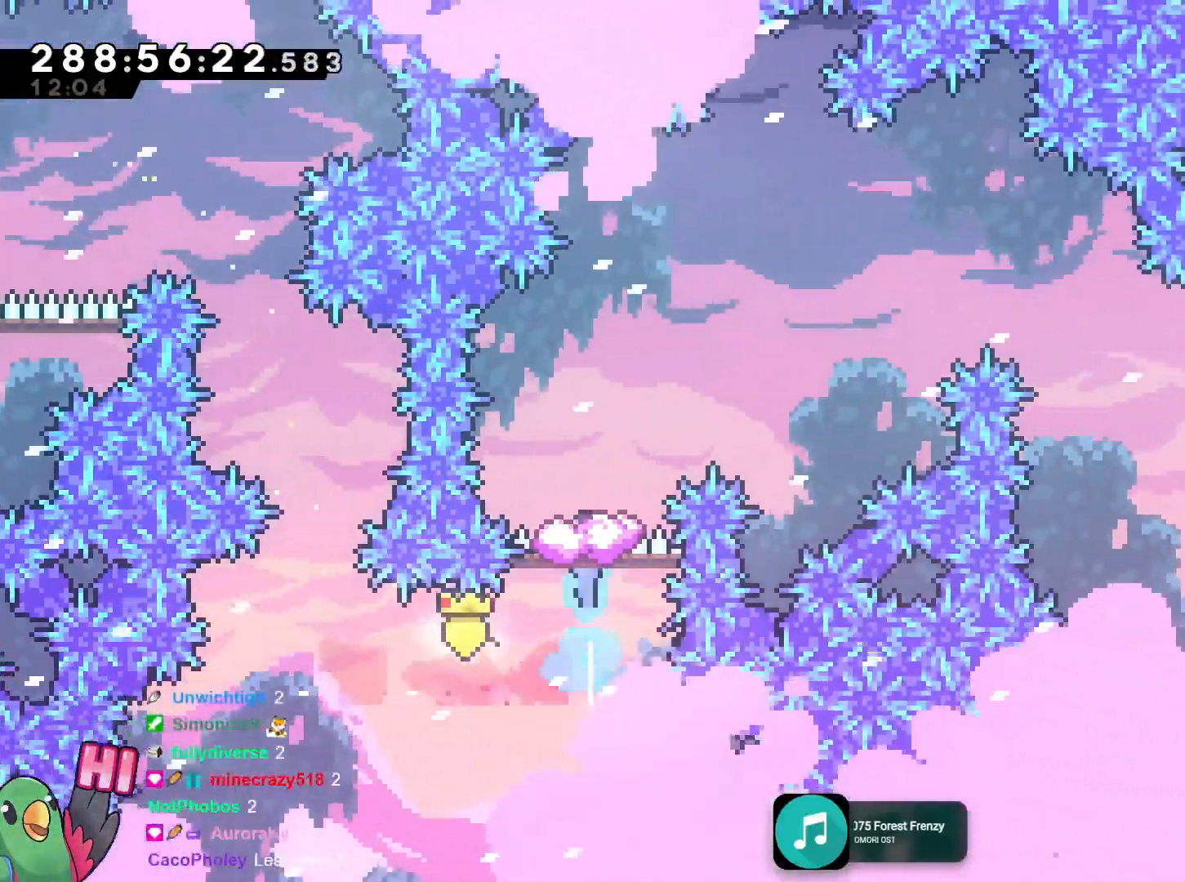
{"buttons": ["B"], "left_stick": "right", "right_stick": "center", "events": [[50, "Y", "up"], [50, "left_stick", "center"], [100, "B", "up"], [450, "B", "down"], [450, "left_stick", "right"]]}
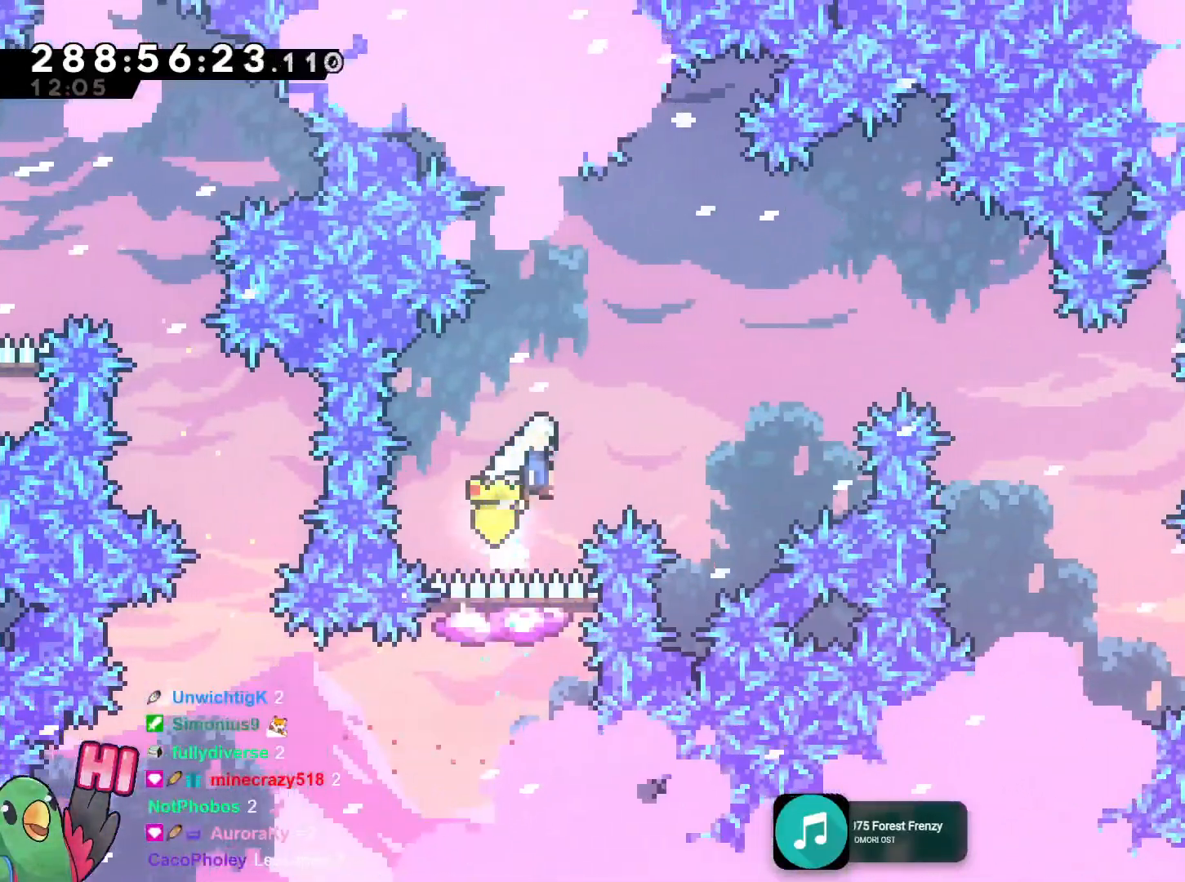
{"buttons": ["B", "Y"], "left_stick": "up-right", "right_stick": "center", "events": [[234, "left_stick", "center"], [367, "left_stick", "up-right"], [484, "Y", "down"]]}
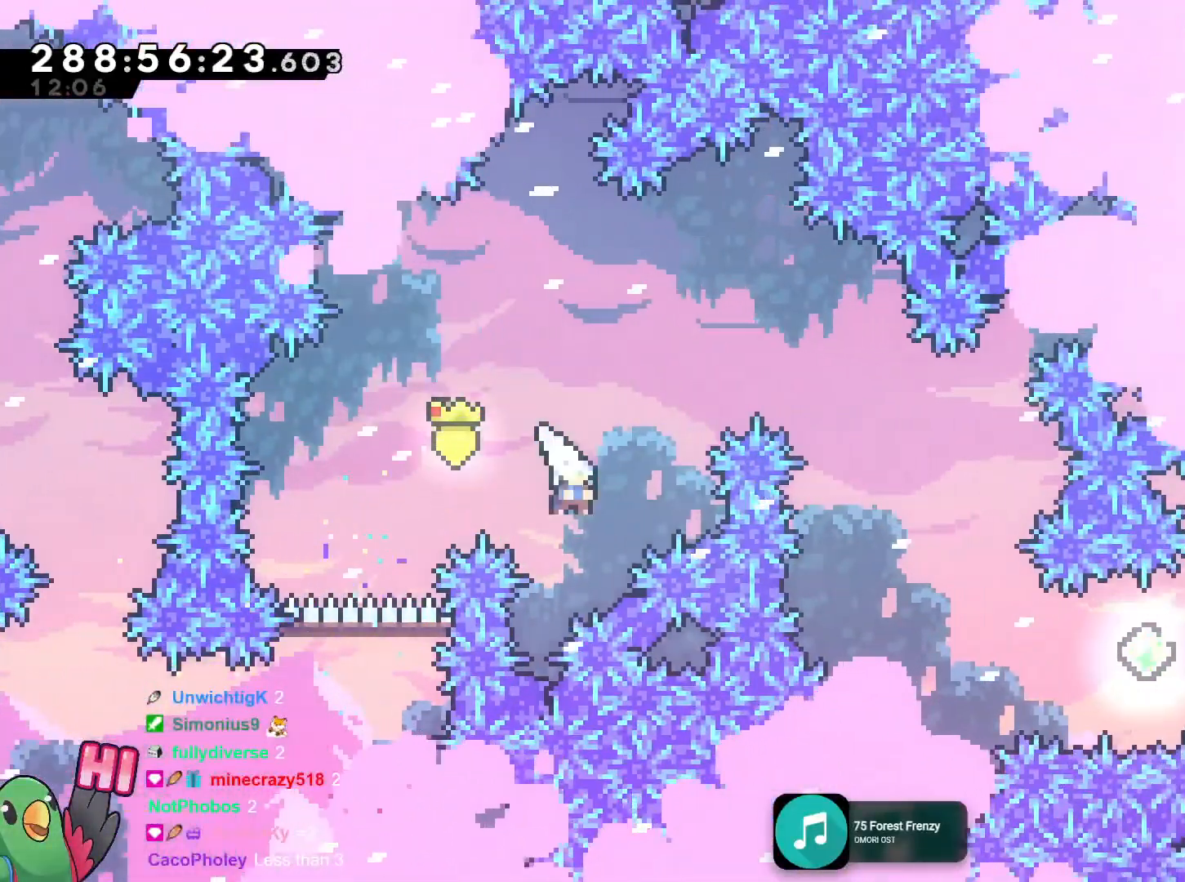
{"buttons": ["B"], "left_stick": "right", "right_stick": "center"}
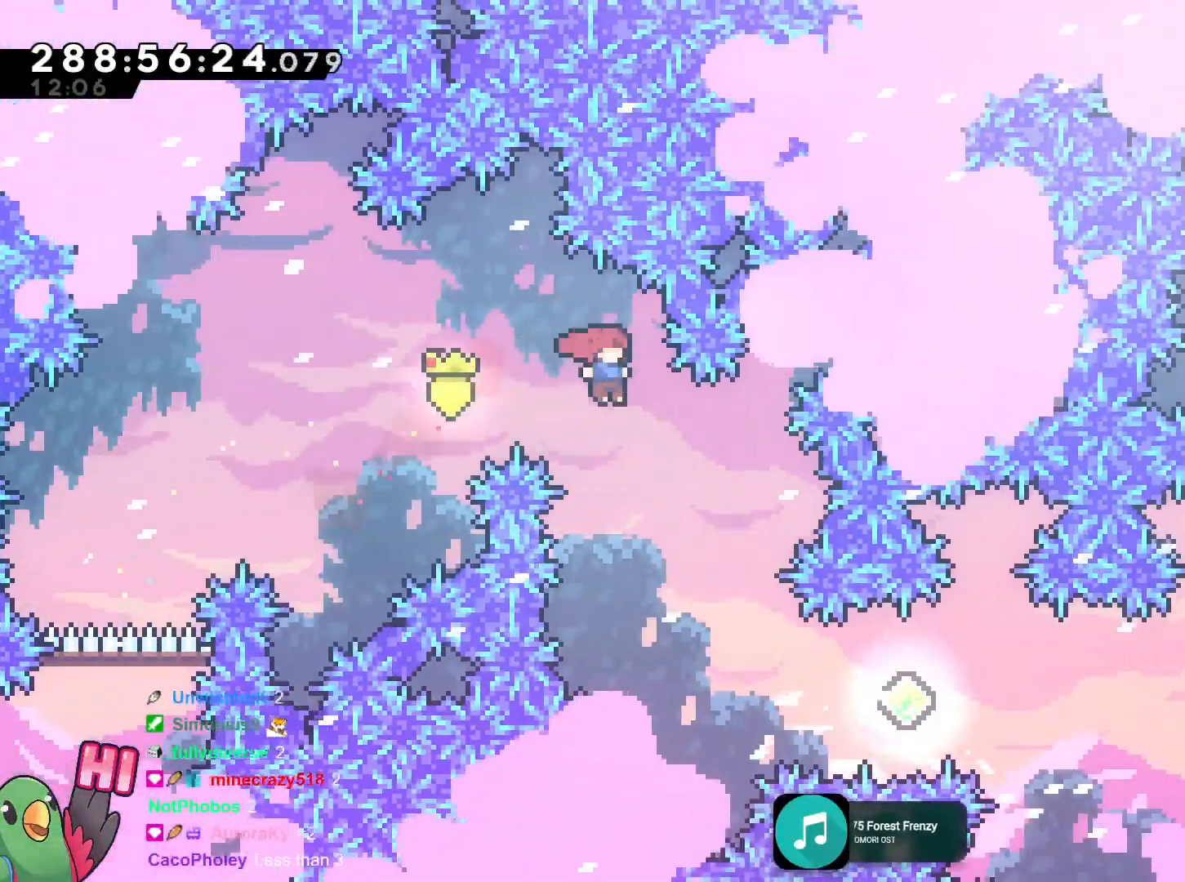
{"buttons": ["B", "Y"], "left_stick": "right", "right_stick": "center", "events": [[34, "left_stick", "center"], [101, "left_stick", "right"], [434, "Y", "down"]]}